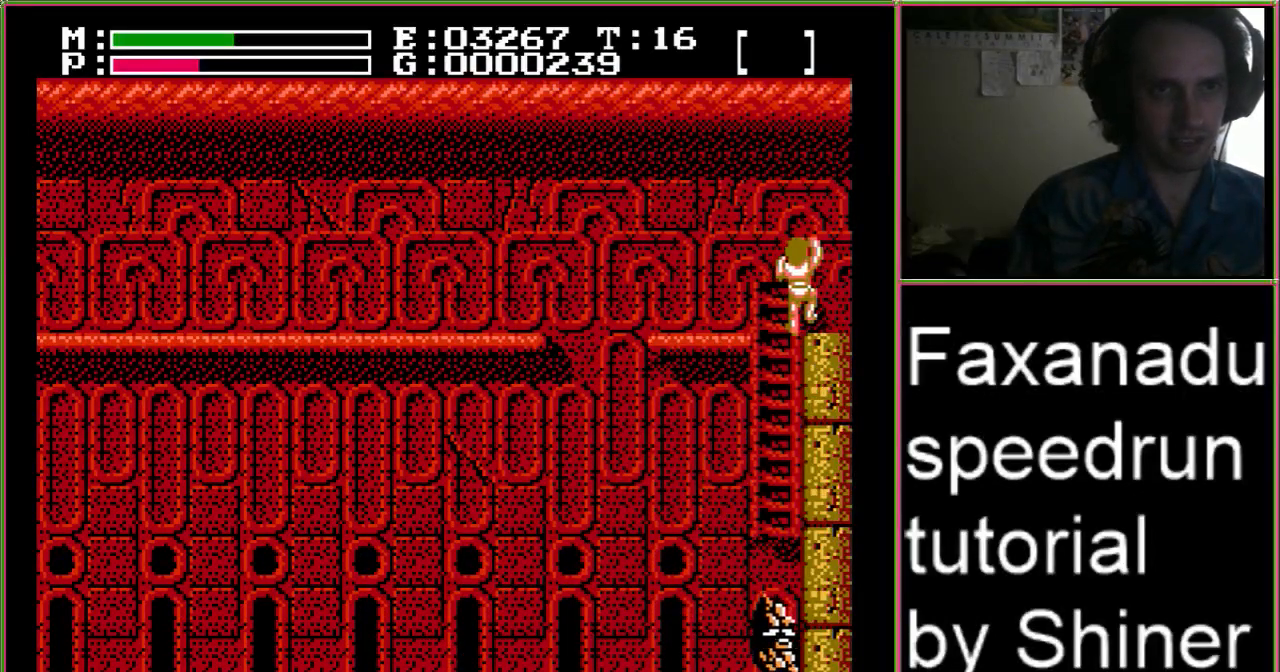
Gameplay with a controller (Nintendo layout); each line is a JSON object with the inputs held at the frame after it. "events" lists button and stick changes between this image and that frame as [ms after this image, input, new state], when the widget could be followed in between. Not read: L3 R3.
{"buttons": ["A", "DPAD_RIGHT"], "events": [[33, "DPAD_UP", "up"], [133, "A", "down"]]}
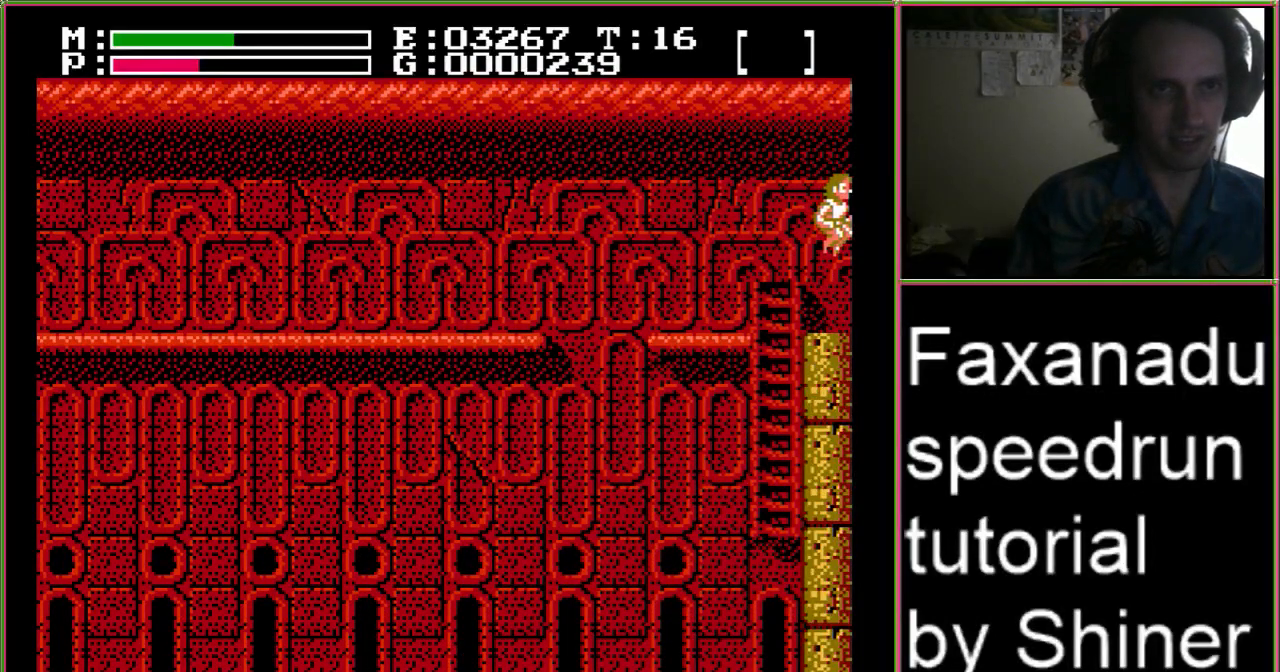
{"buttons": ["A", "DPAD_RIGHT"], "events": []}
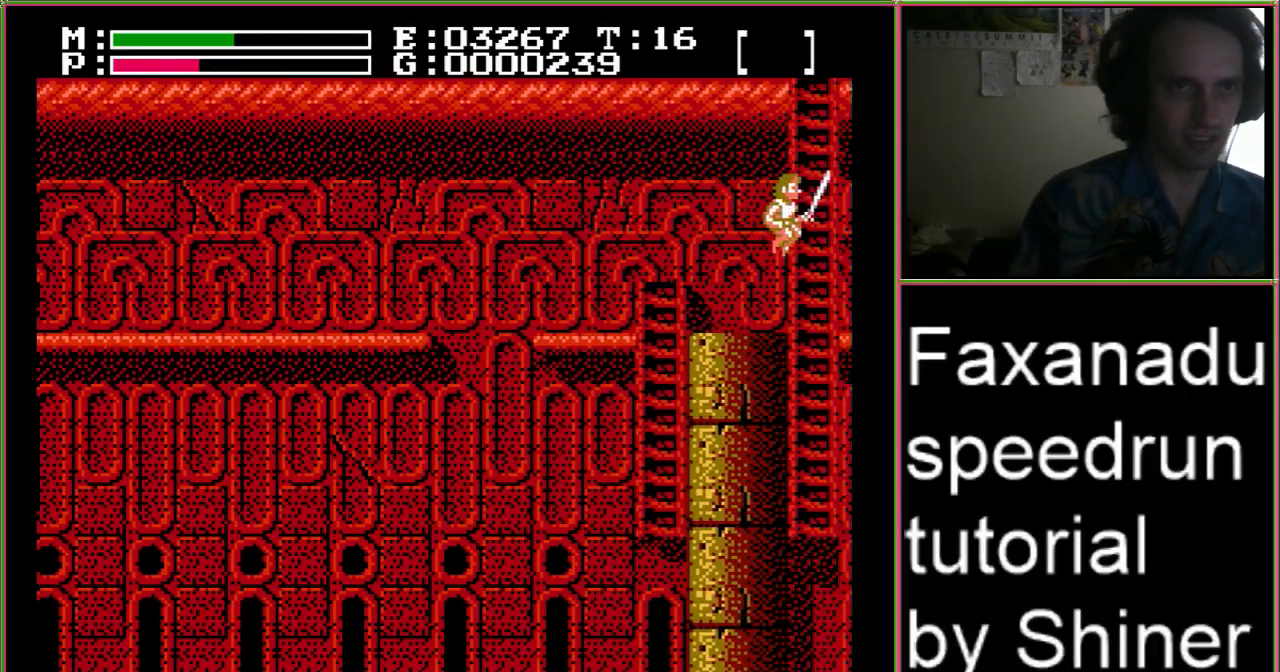
{"buttons": ["DPAD_RIGHT"], "events": [[200, "A", "up"]]}
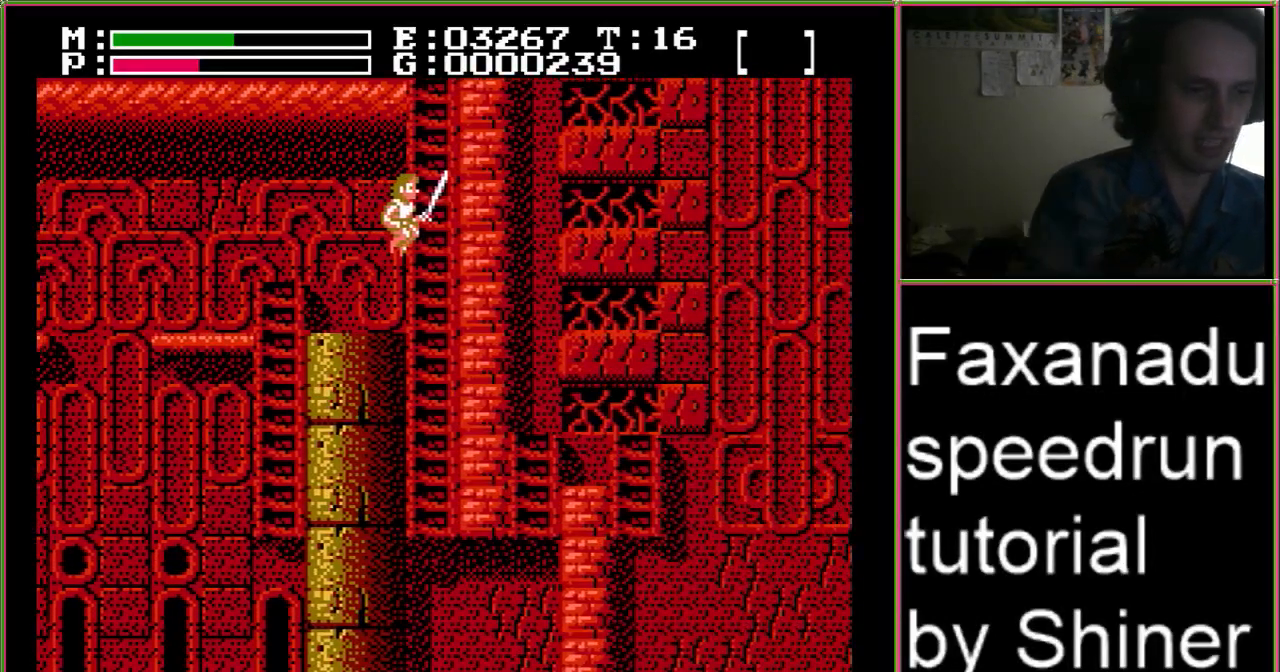
{"buttons": ["DPAD_RIGHT"], "events": []}
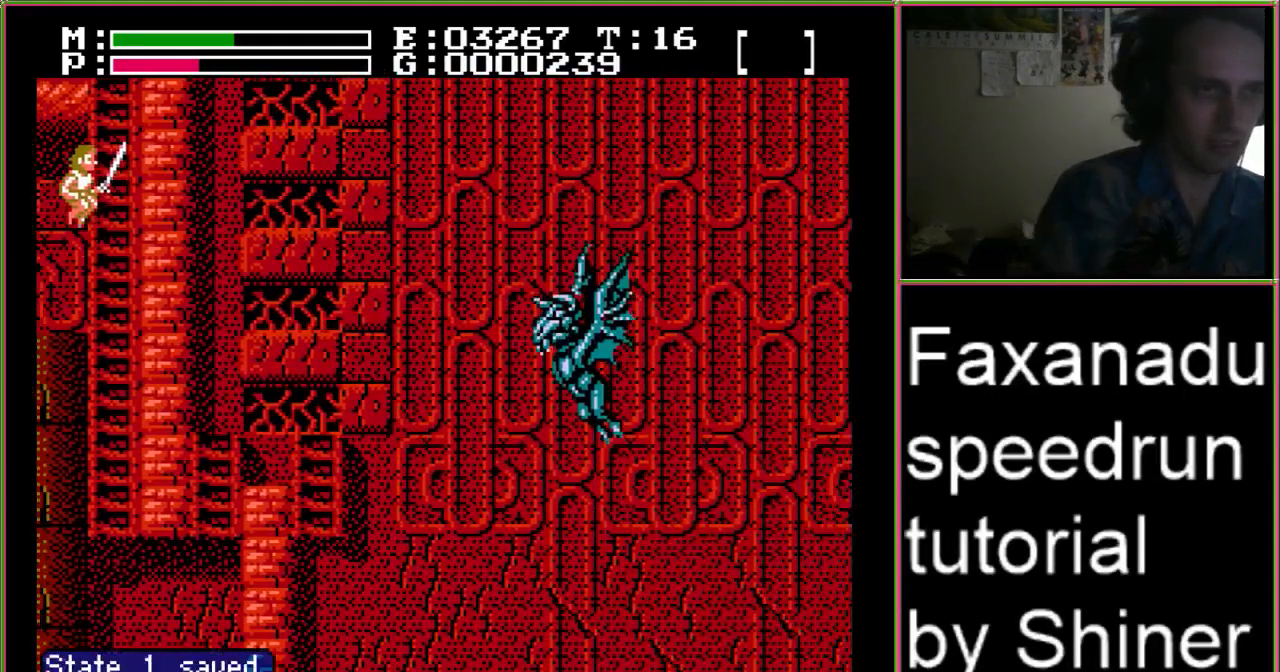
{"buttons": ["DPAD_UP", "DPAD_RIGHT"], "events": [[300, "DPAD_UP", "down"]]}
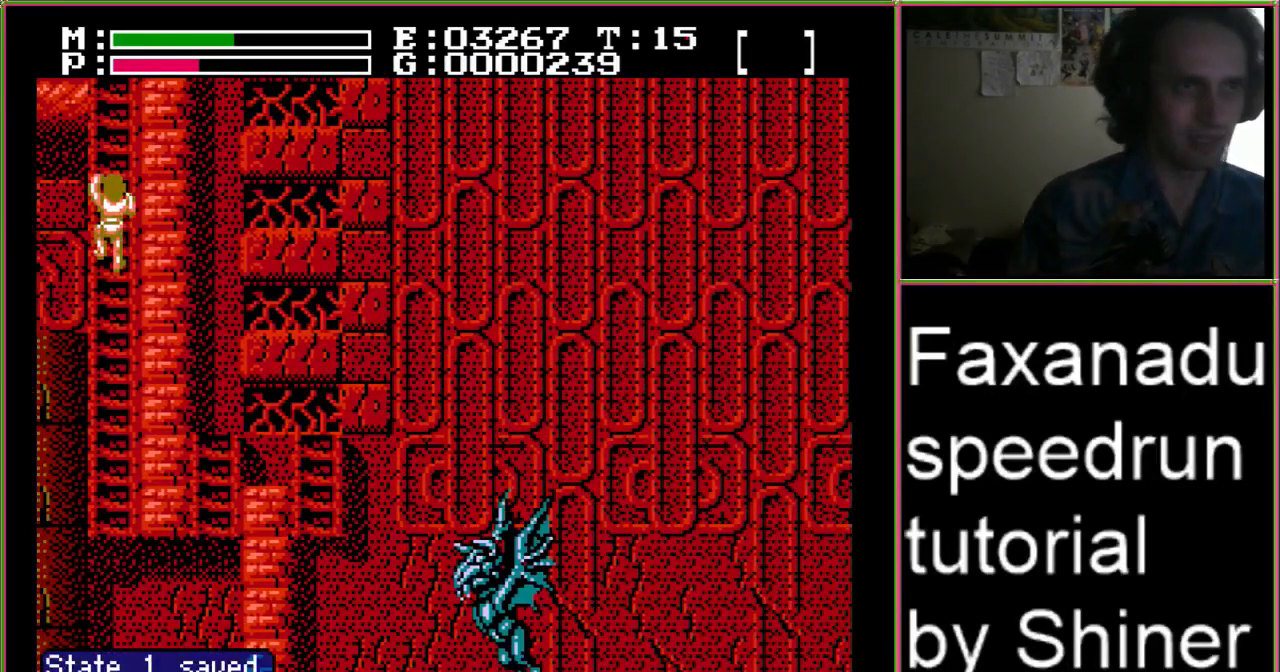
{"buttons": [], "events": [[233, "DPAD_RIGHT", "up"], [267, "DPAD_UP", "up"]]}
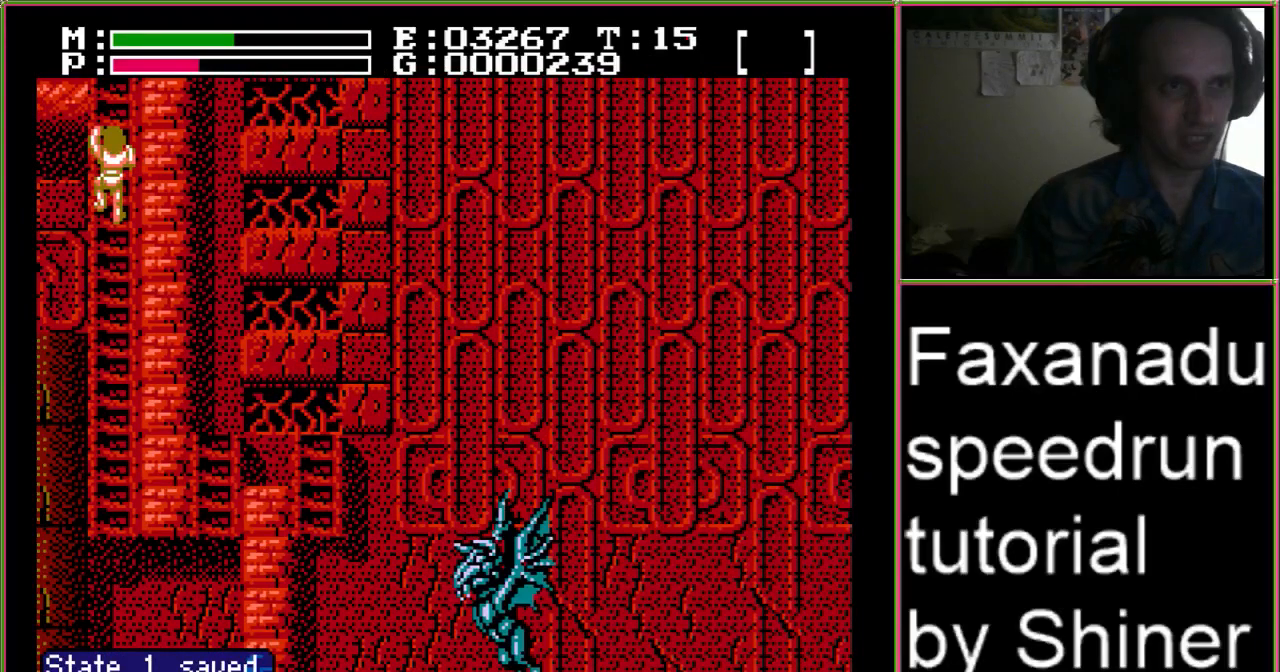
{"buttons": ["DPAD_RIGHT"], "events": [[367, "DPAD_RIGHT", "down"]]}
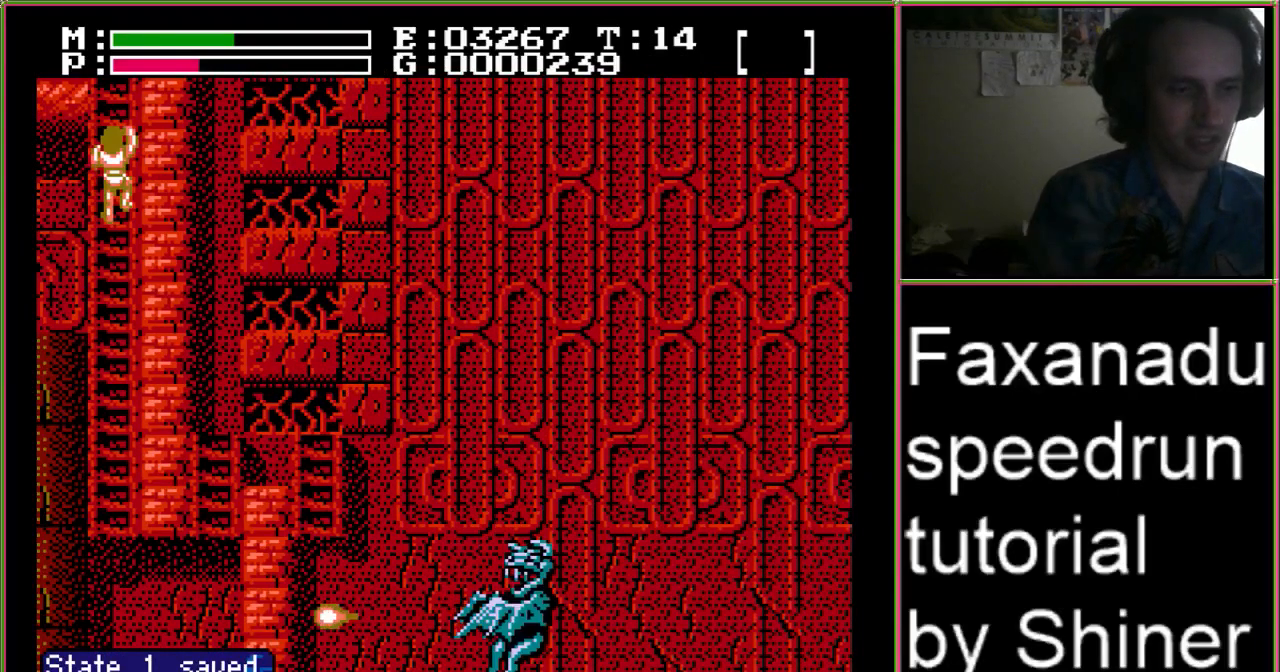
{"buttons": ["DPAD_RIGHT"], "events": []}
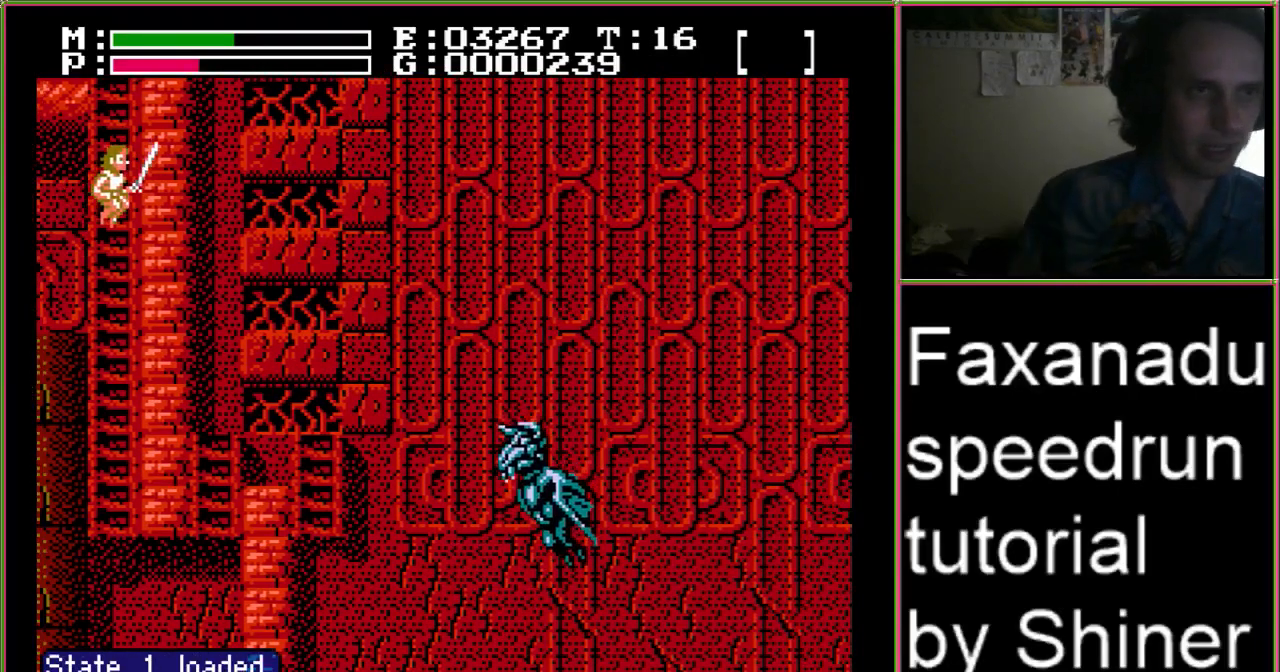
{"buttons": [], "events": [[300, "DPAD_RIGHT", "up"]]}
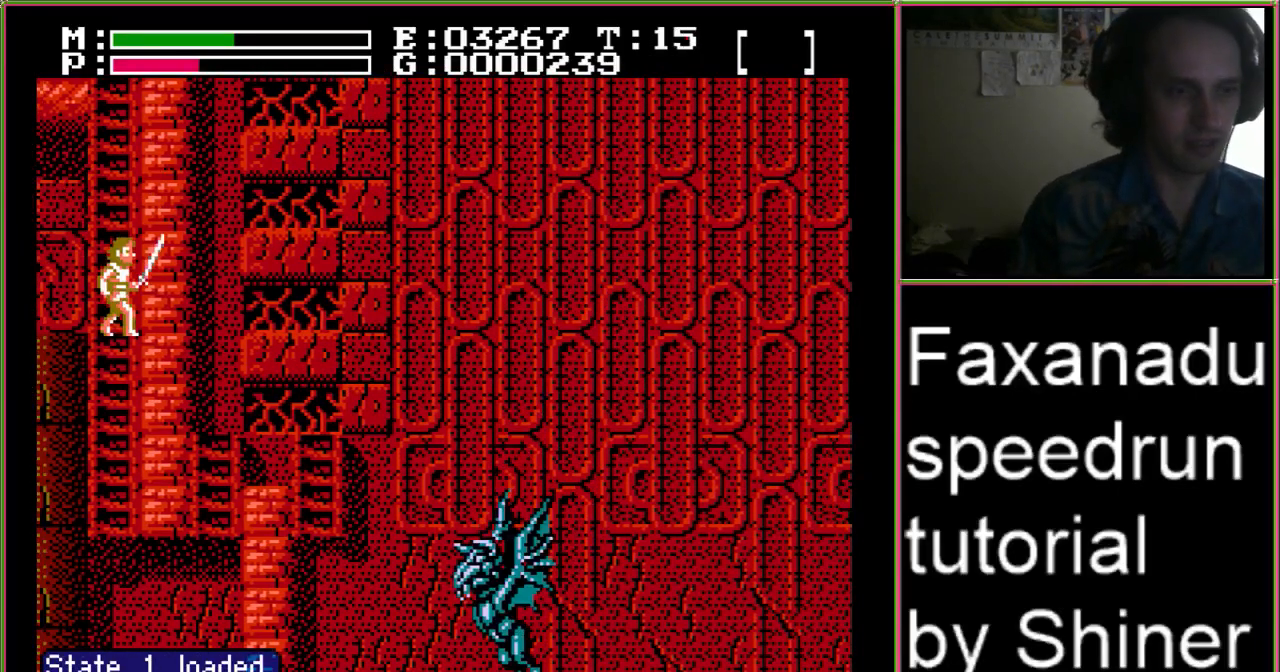
{"buttons": ["DPAD_RIGHT"], "events": [[167, "DPAD_RIGHT", "down"]]}
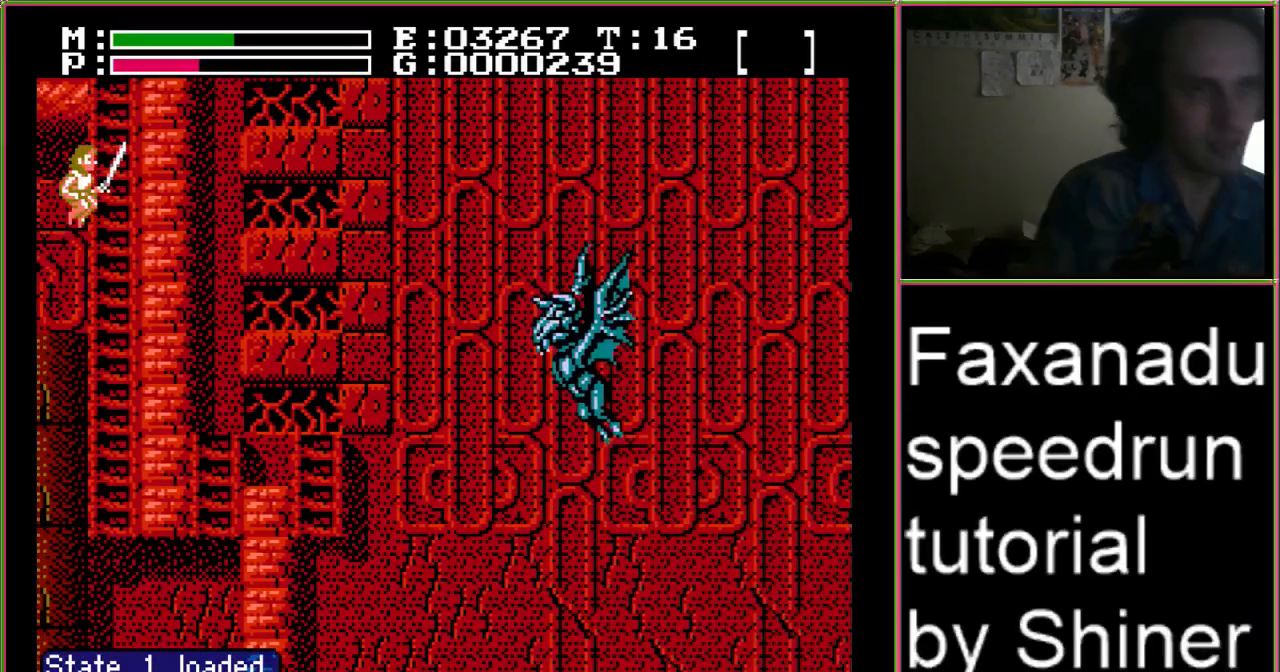
{"buttons": [], "events": [[133, "A", "down"], [167, "A", "up"], [233, "A", "down"], [500, "A", "up"], [500, "DPAD_RIGHT", "up"]]}
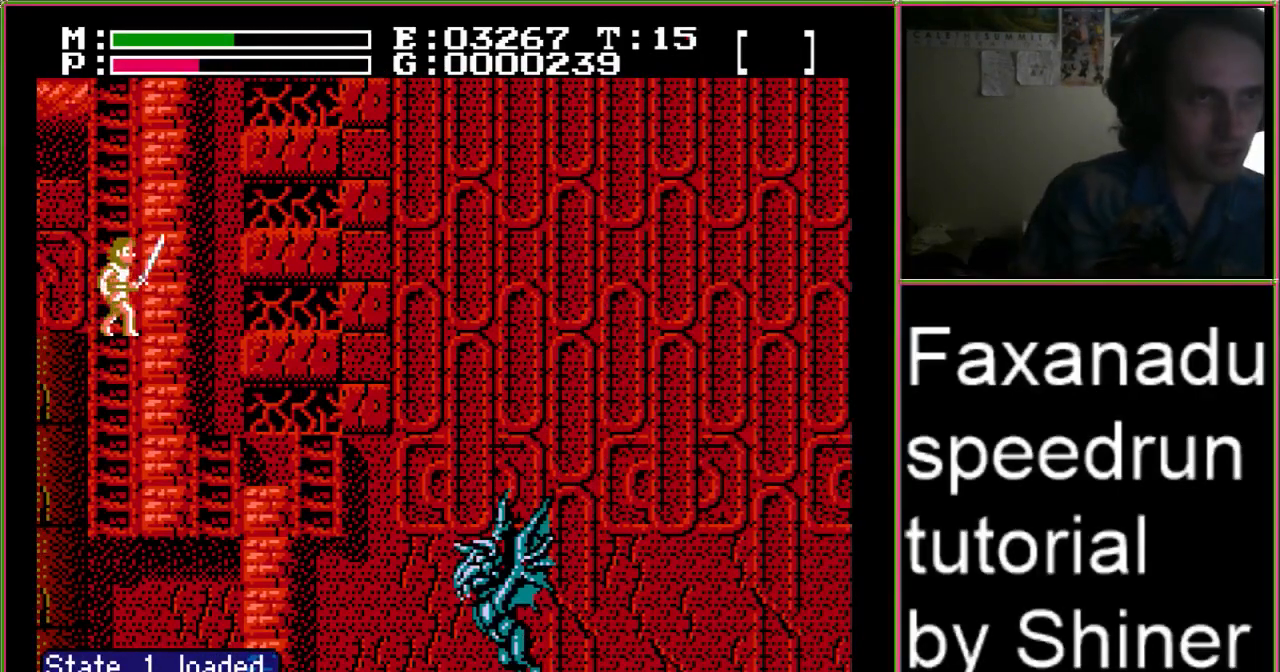
{"buttons": ["DPAD_RIGHT"], "events": [[400, "DPAD_RIGHT", "down"]]}
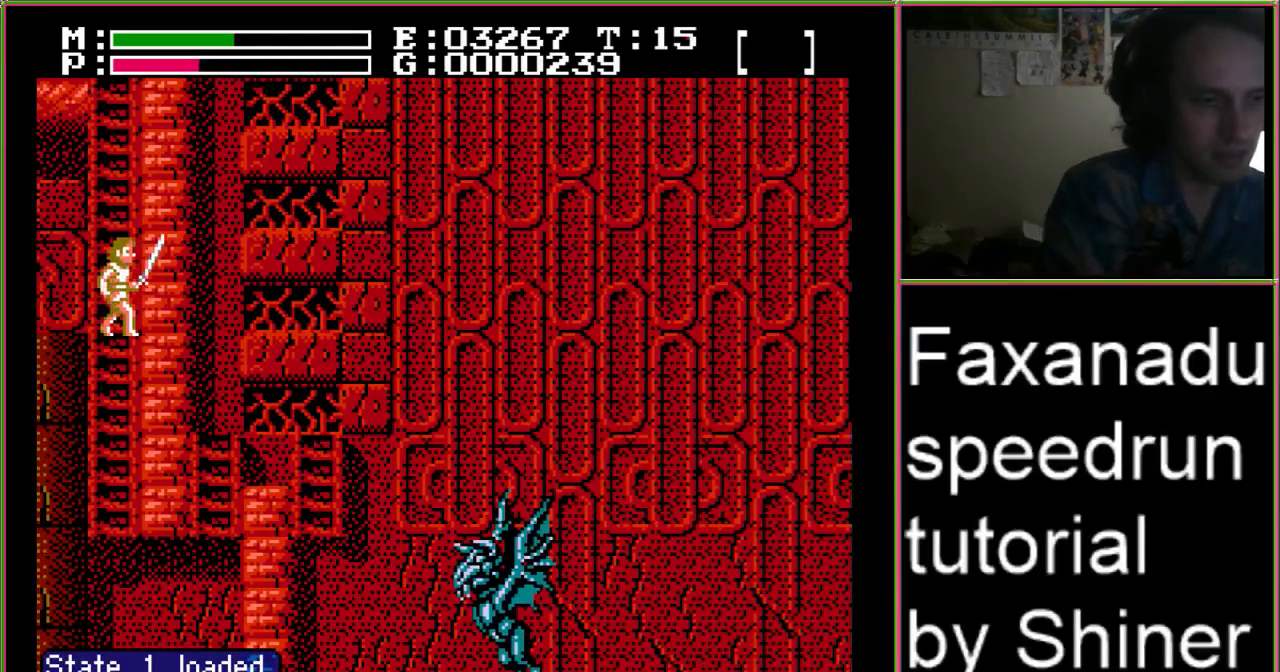
{"buttons": ["A", "DPAD_RIGHT"], "events": [[333, "A", "down"]]}
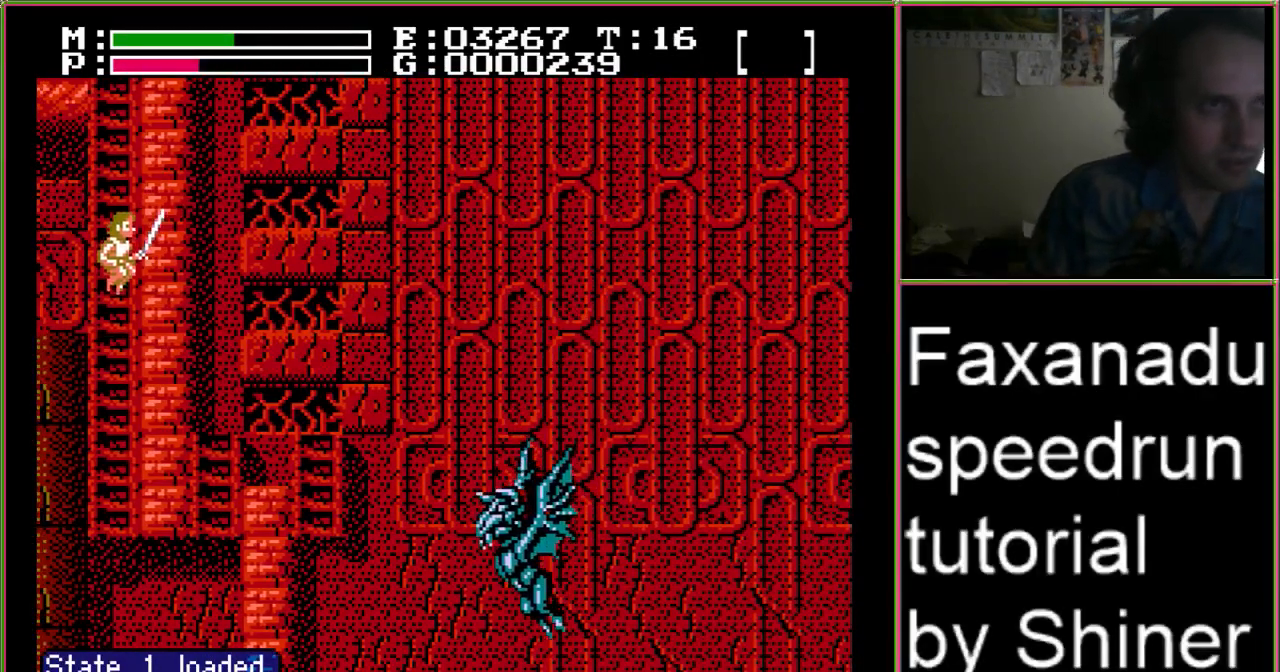
{"buttons": ["A"], "events": [[33, "DPAD_UP", "down"], [467, "DPAD_RIGHT", "up"], [500, "DPAD_UP", "up"]]}
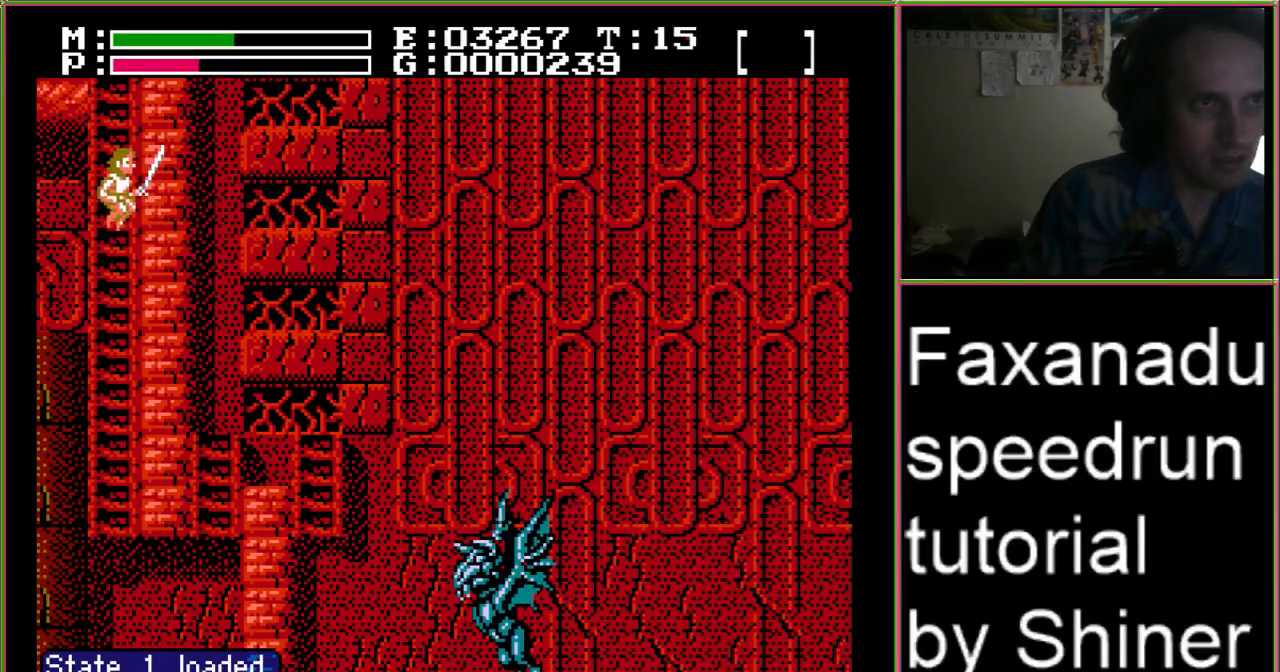
{"buttons": [], "events": [[67, "A", "up"]]}
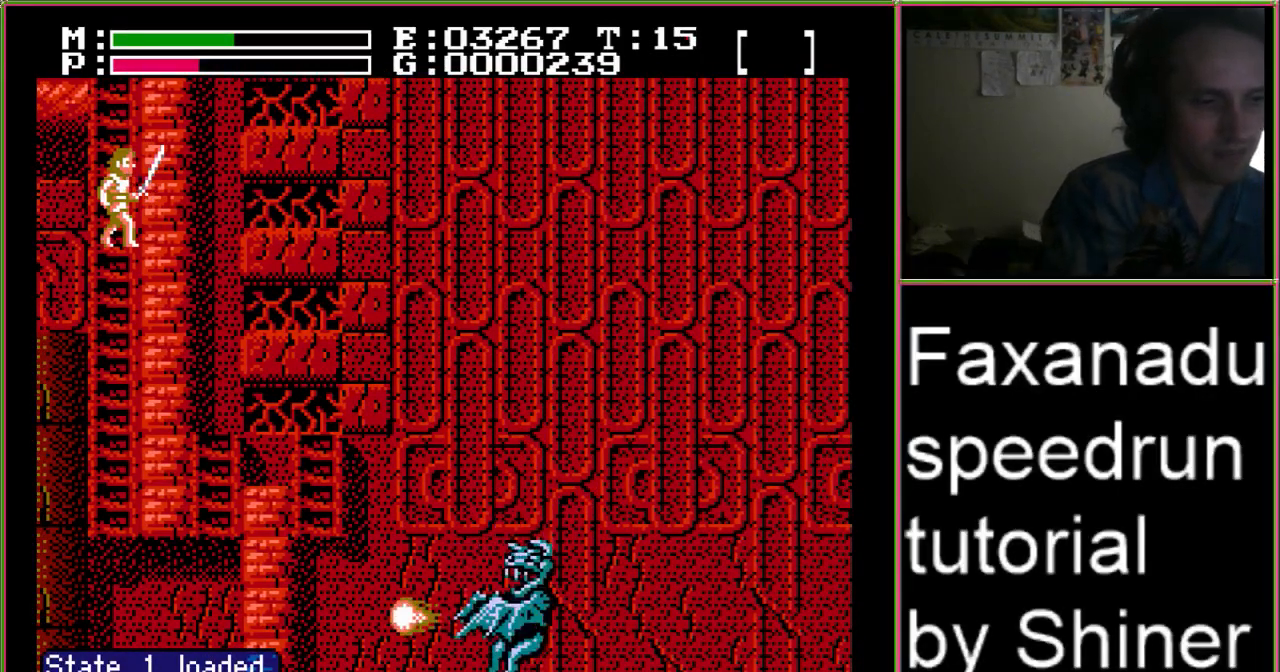
{"buttons": ["A"], "events": [[367, "A", "down"]]}
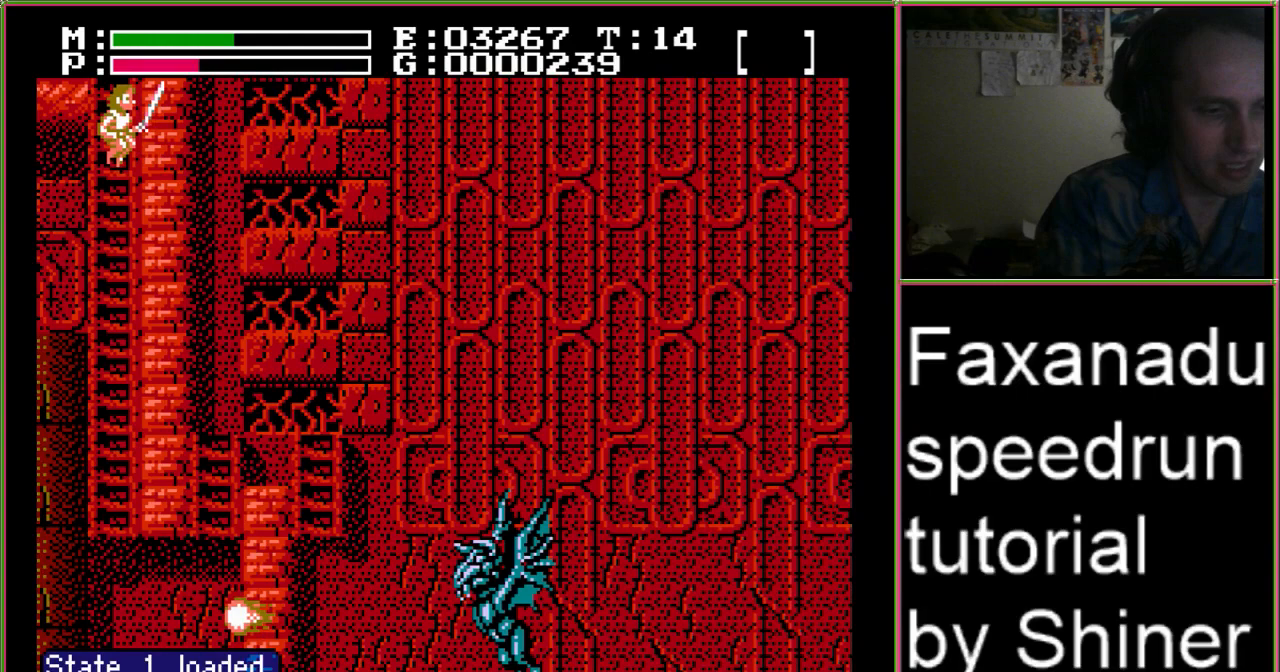
{"buttons": ["A"], "events": []}
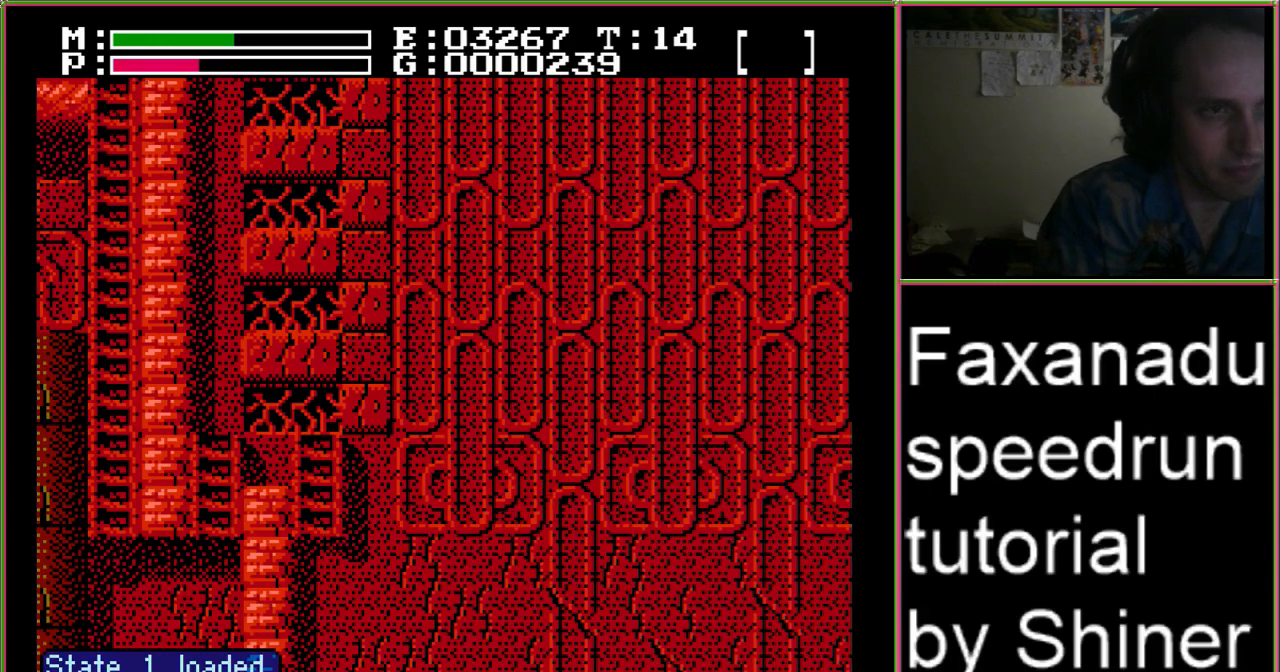
{"buttons": ["A", "DPAD_RIGHT"], "events": [[467, "DPAD_RIGHT", "down"]]}
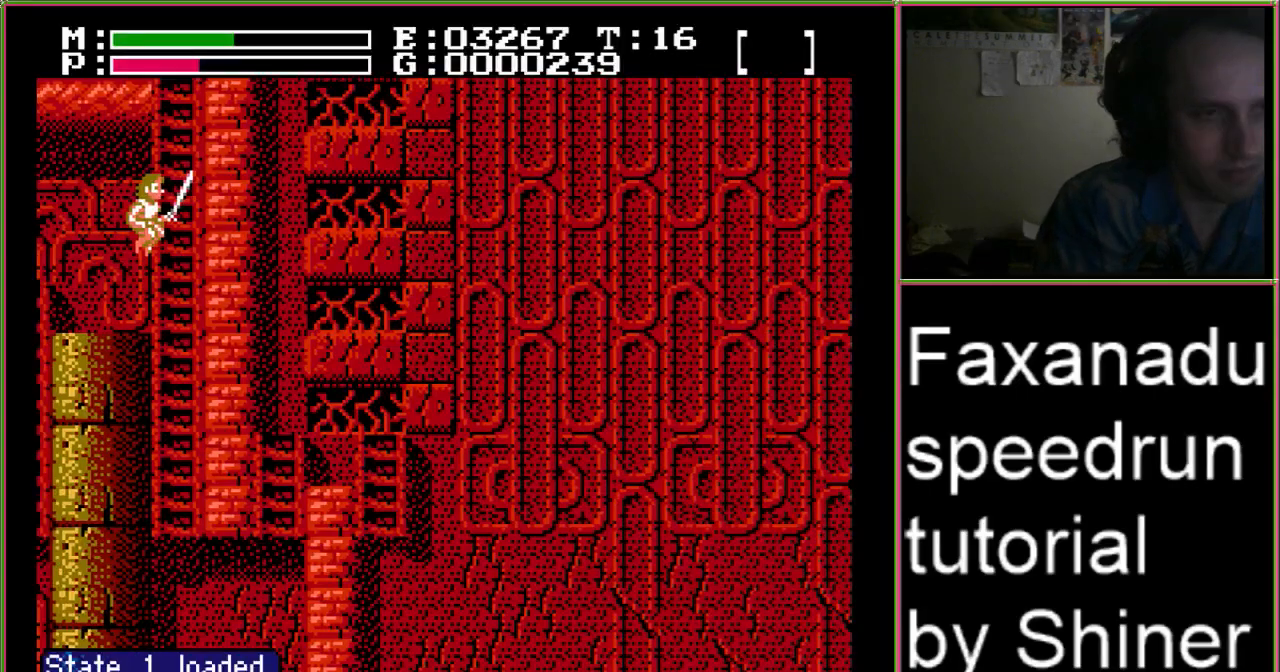
{"buttons": ["A", "DPAD_UP", "DPAD_RIGHT"], "events": [[433, "DPAD_UP", "down"]]}
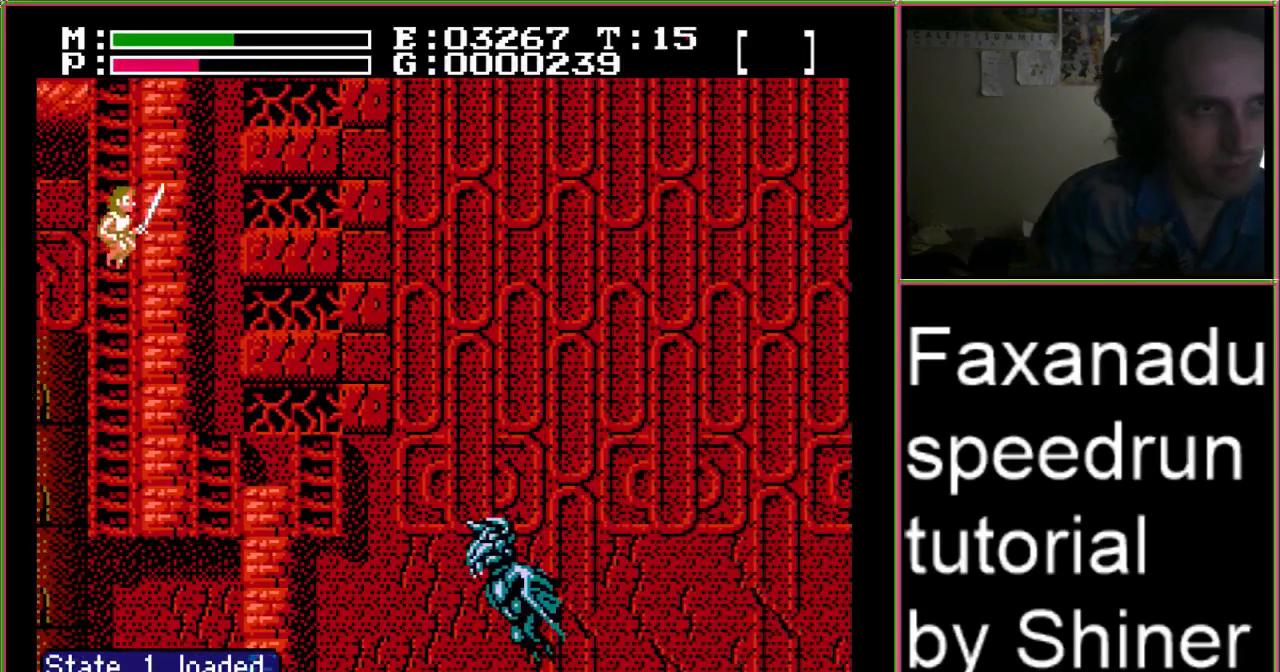
{"buttons": [], "events": [[367, "DPAD_RIGHT", "up"], [367, "DPAD_UP", "up"], [400, "A", "up"]]}
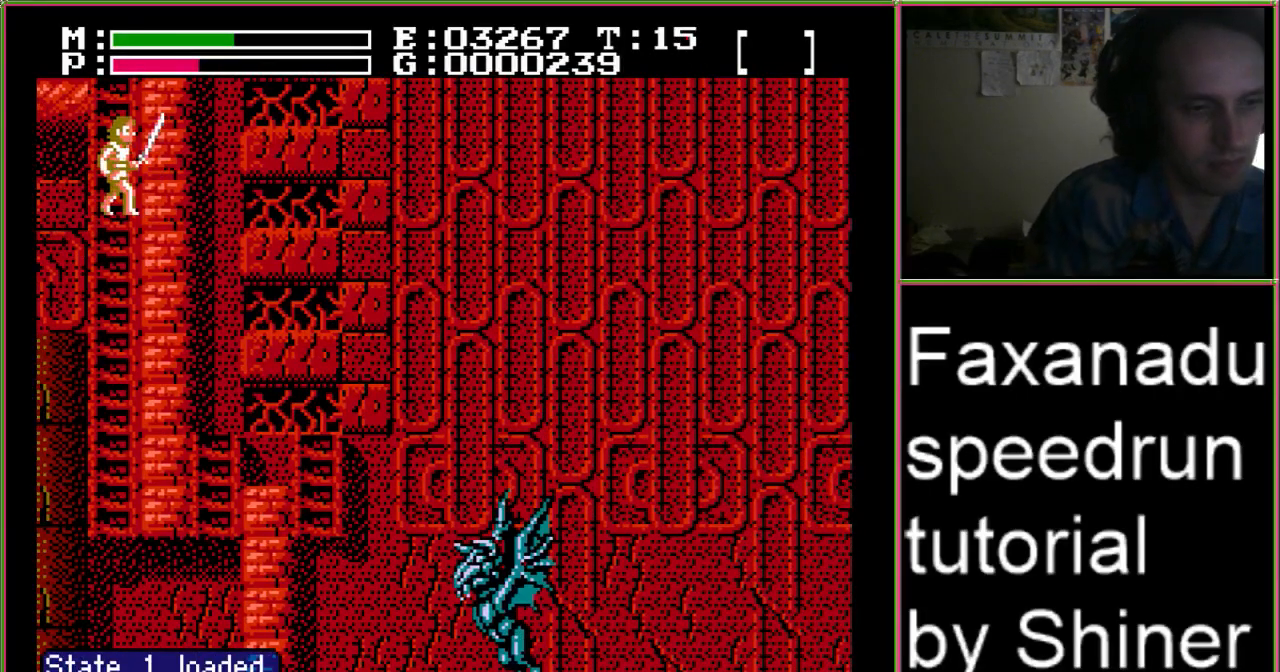
{"buttons": [], "events": []}
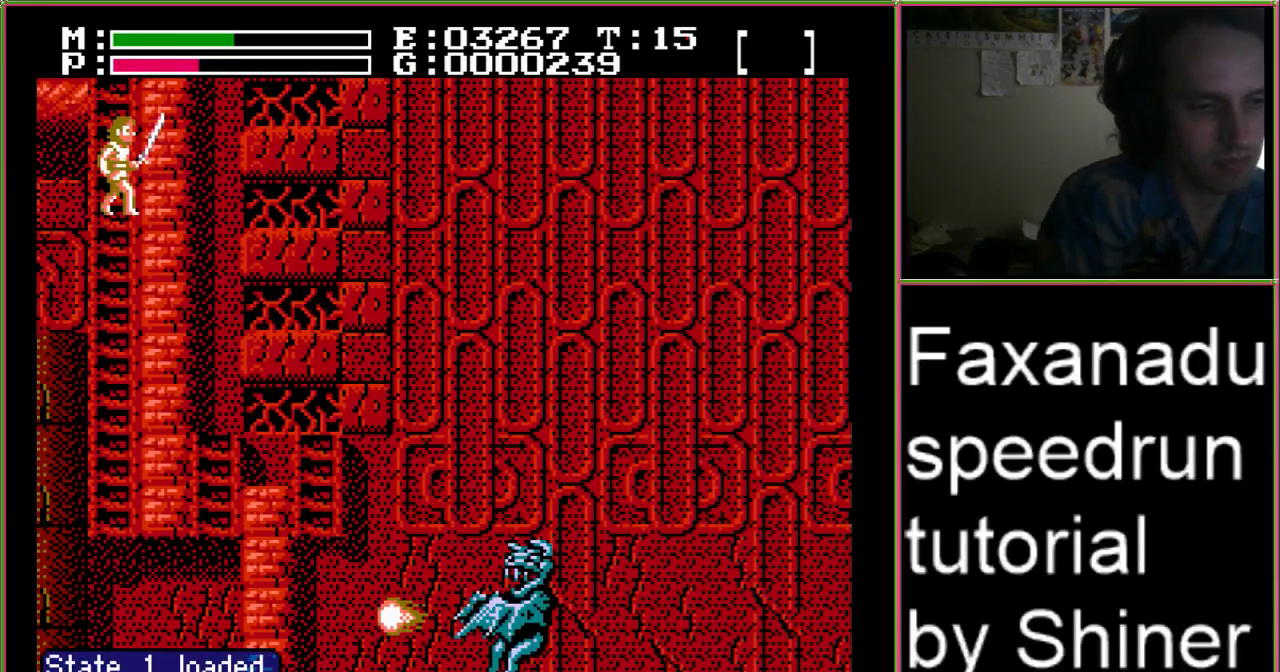
{"buttons": ["A", "DPAD_RIGHT"], "events": [[200, "A", "down"], [367, "DPAD_RIGHT", "down"]]}
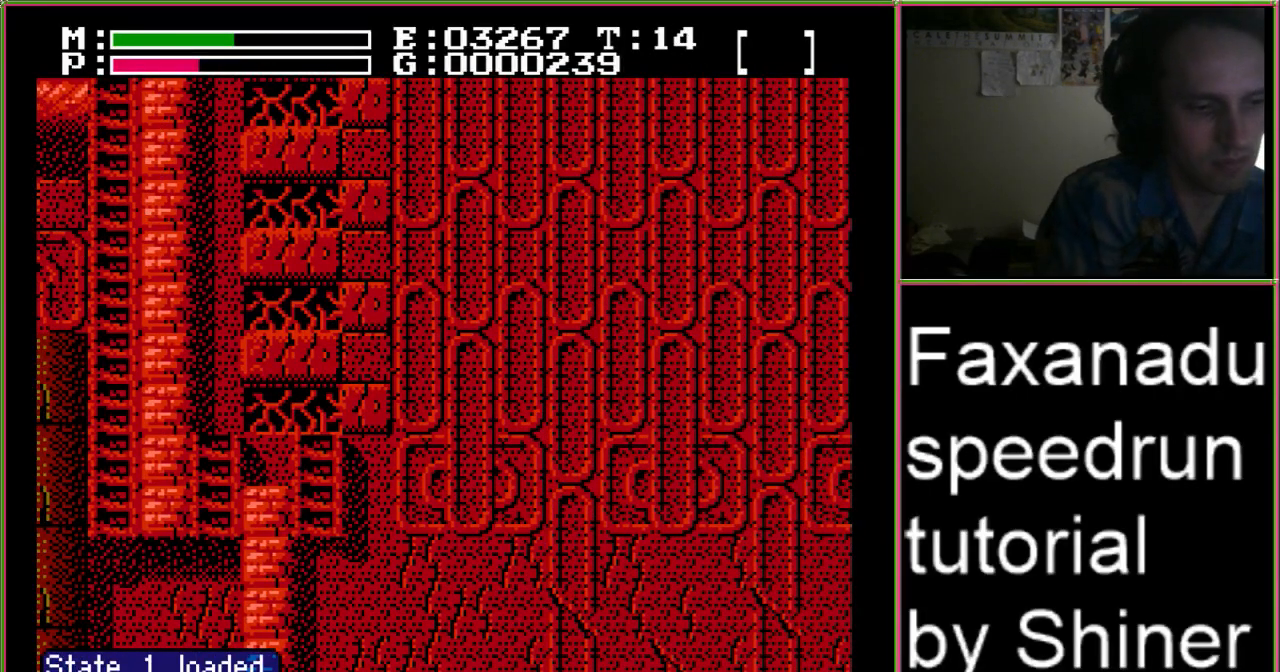
{"buttons": ["A", "DPAD_RIGHT"], "events": []}
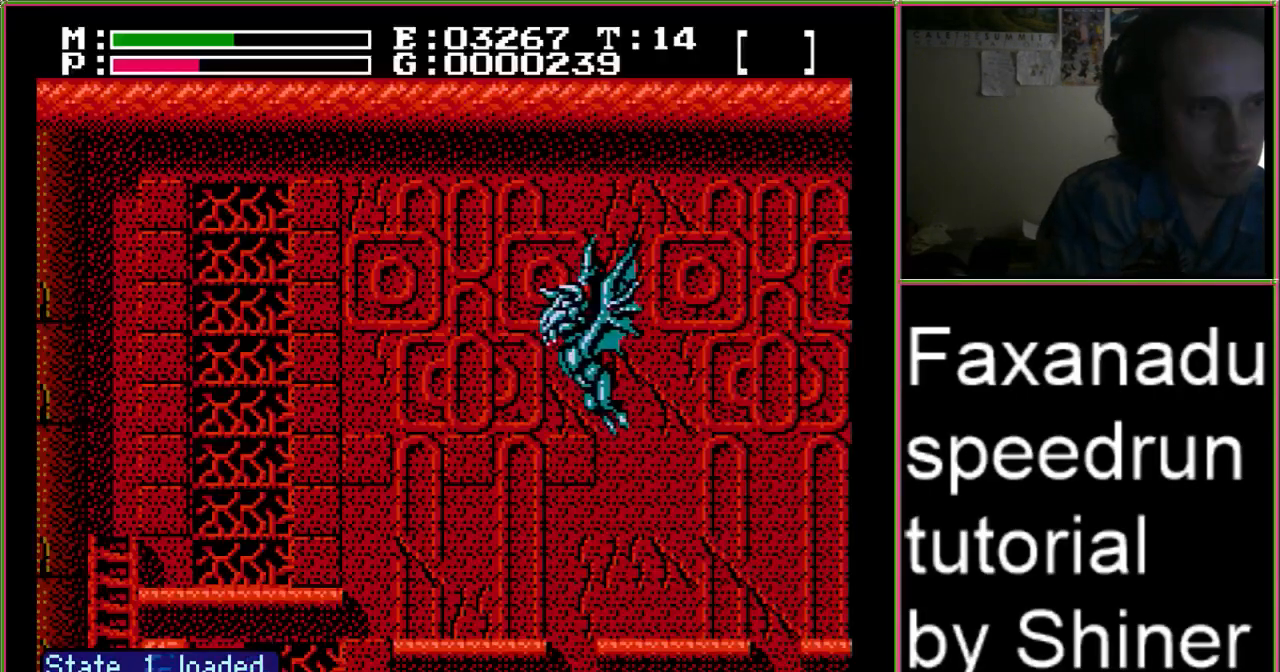
{"buttons": ["A", "DPAD_UP", "DPAD_RIGHT"], "events": [[167, "DPAD_UP", "down"]]}
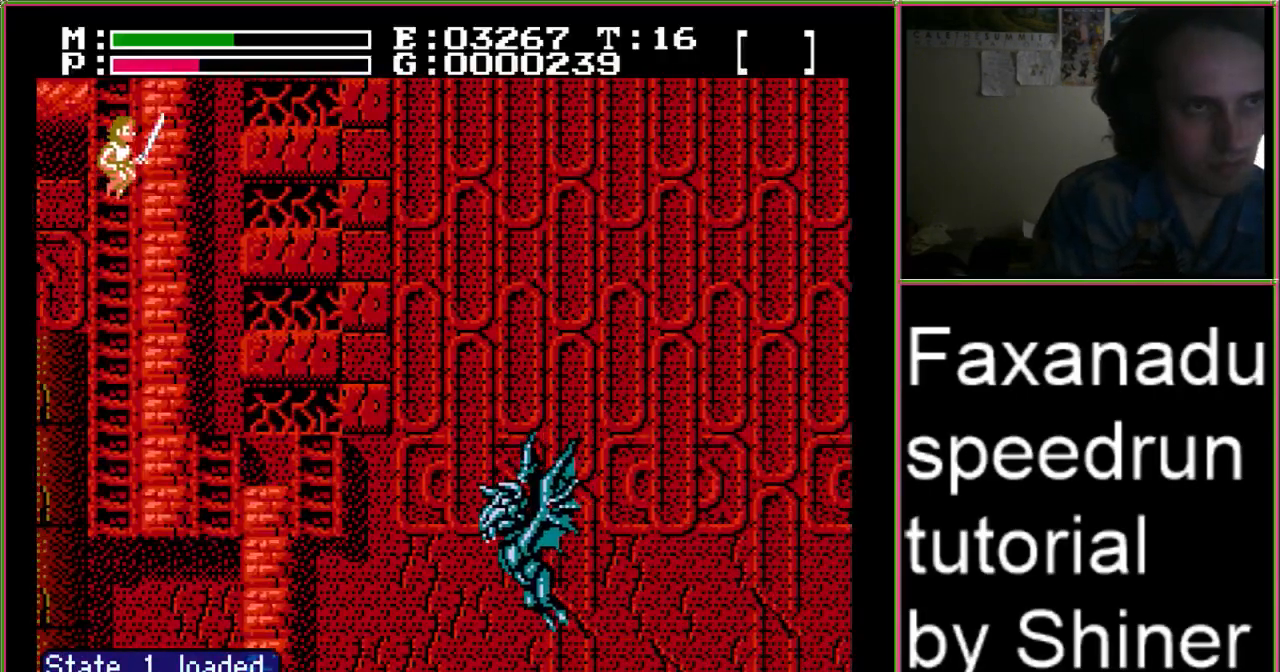
{"buttons": [], "events": [[100, "A", "up"], [100, "DPAD_RIGHT", "up"], [100, "DPAD_UP", "up"], [133, "A", "down"], [400, "A", "up"]]}
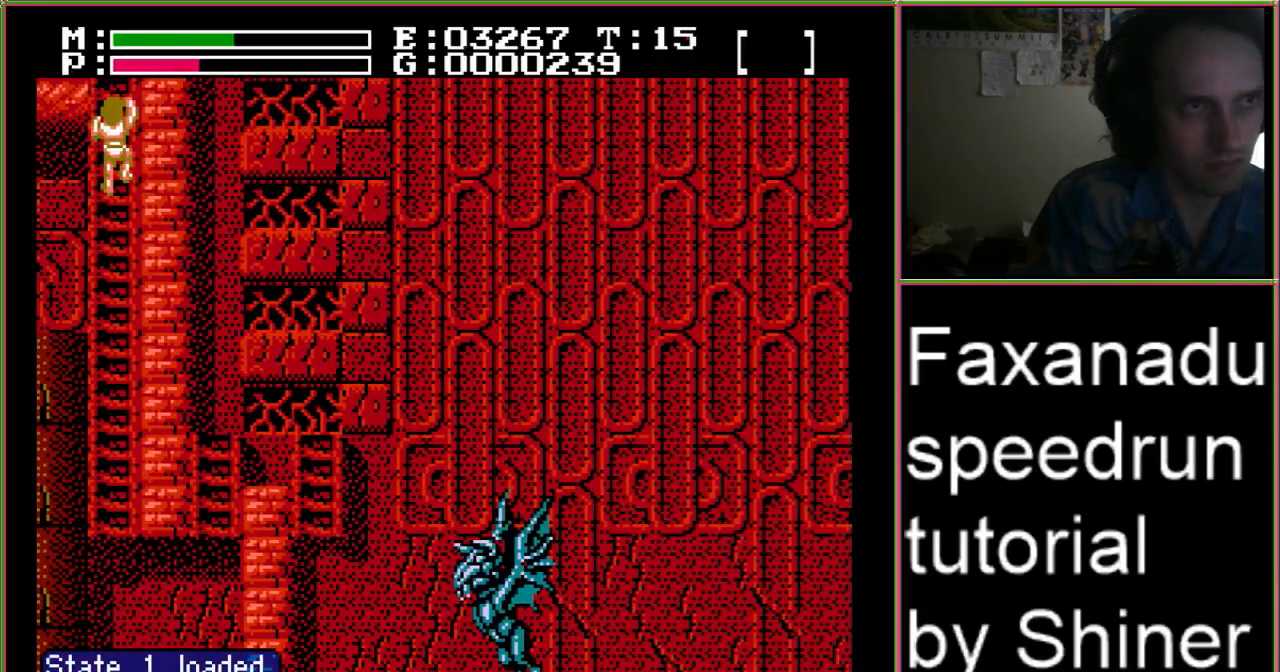
{"buttons": [], "events": []}
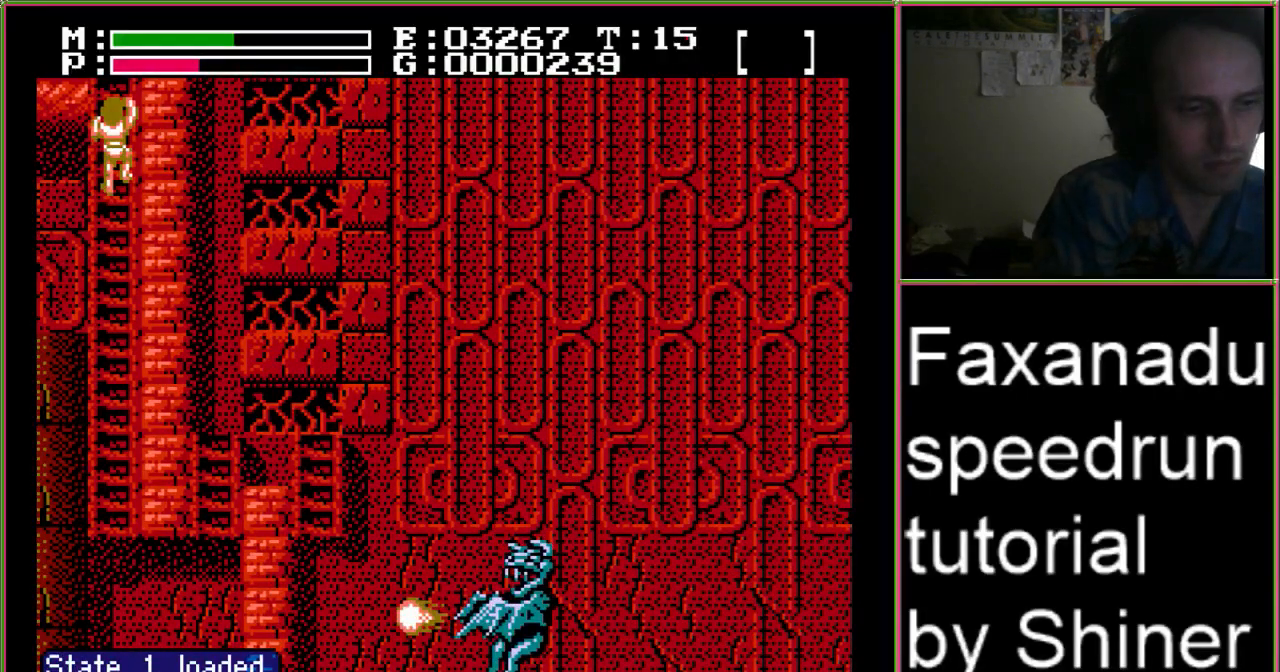
{"buttons": ["A", "DPAD_UP", "DPAD_RIGHT"], "events": [[333, "A", "down"], [333, "DPAD_RIGHT", "down"], [333, "DPAD_UP", "down"]]}
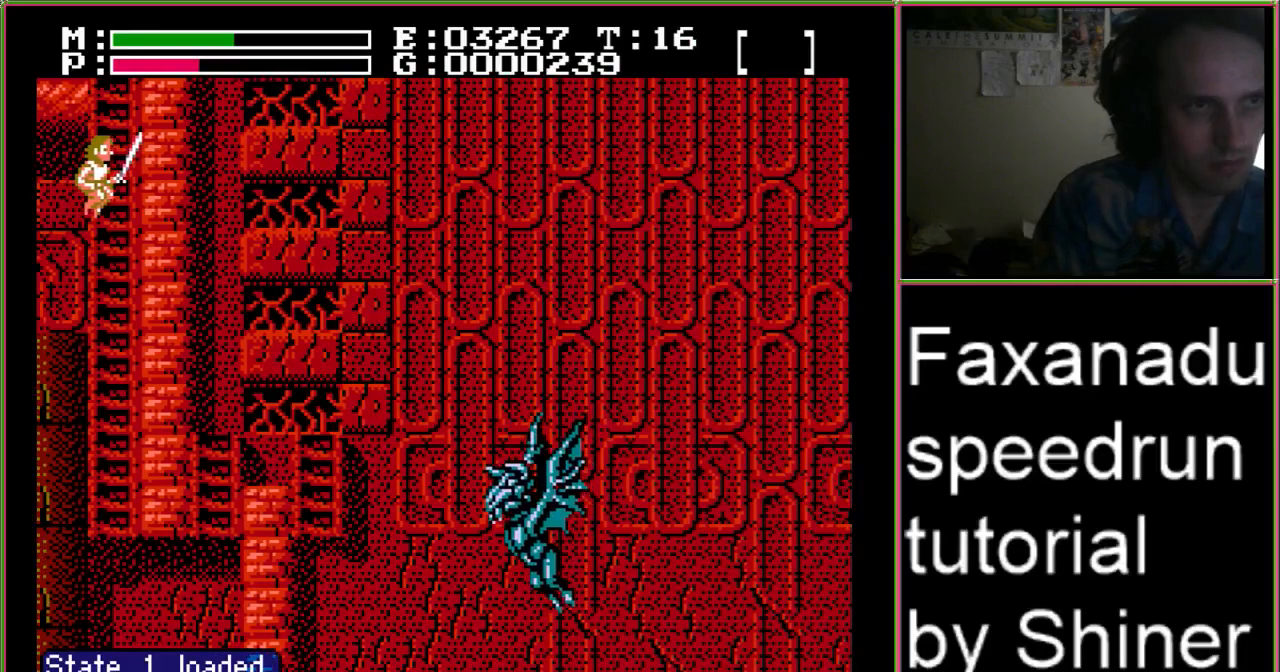
{"buttons": ["A", "DPAD_RIGHT"], "events": [[500, "DPAD_UP", "up"]]}
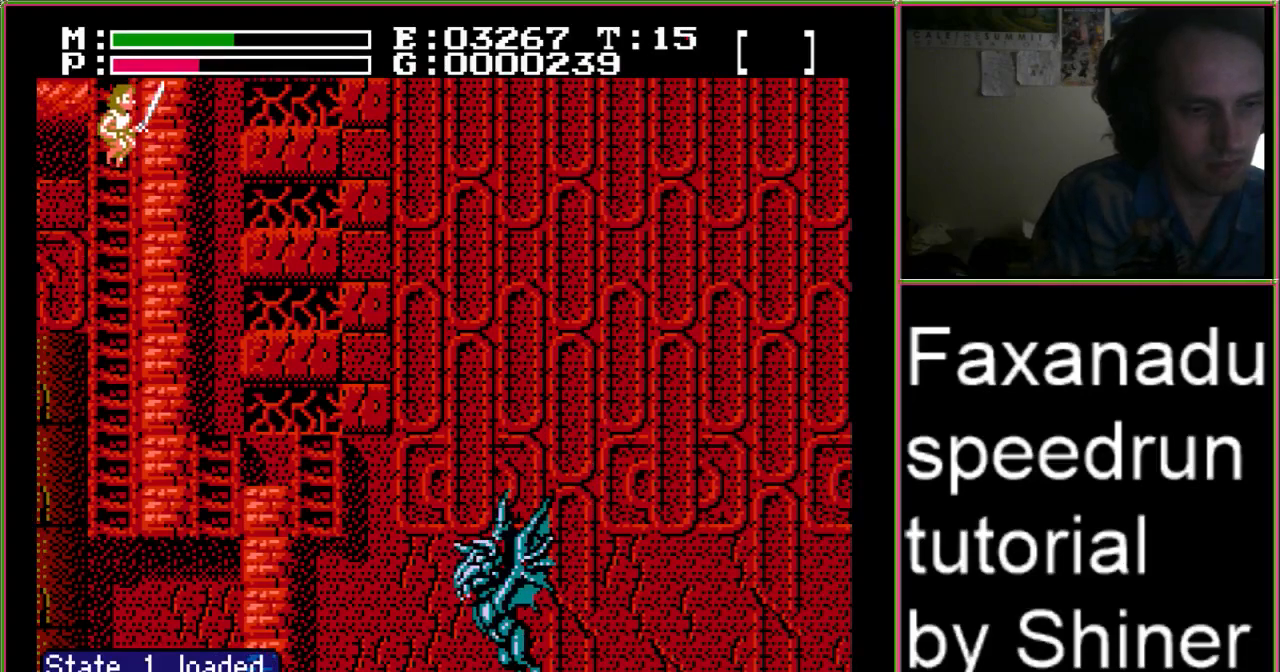
{"buttons": ["A", "DPAD_RIGHT"], "events": []}